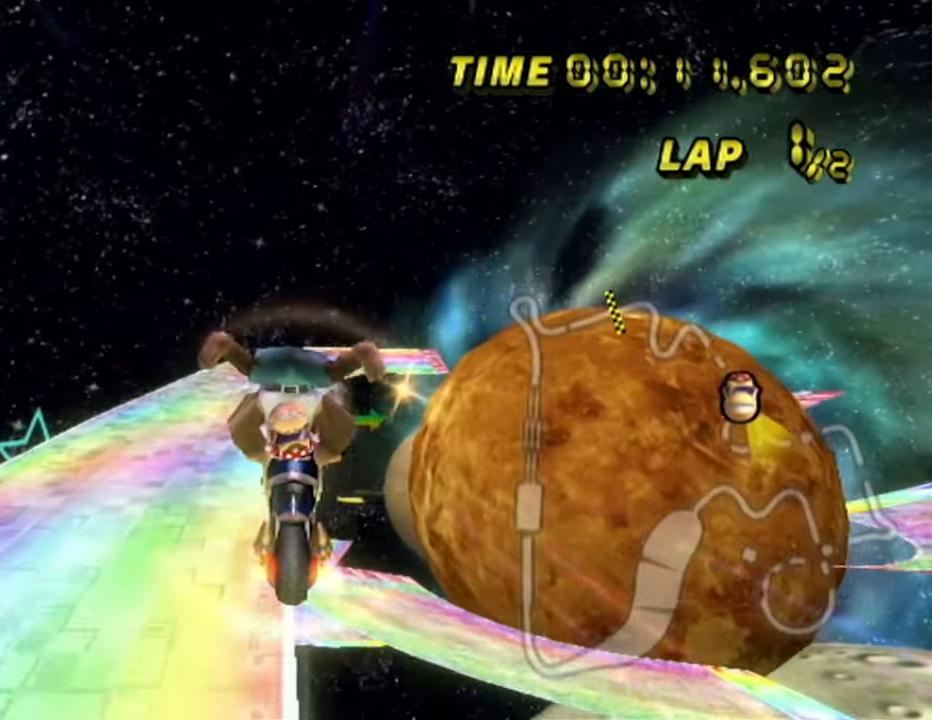
Gameplay with a controller (Nintendo layout); each line is a JSON object with the inputs held at the frame after it. "events" lists button and stick changes between this image and that frame as [ms after this image, input, new state], when the widget could be followed in between. Not read: B L3 R3 X Y Z.
{"buttons": ["A"], "left_stick": "down", "events": [[183, "left_stick", "down"]]}
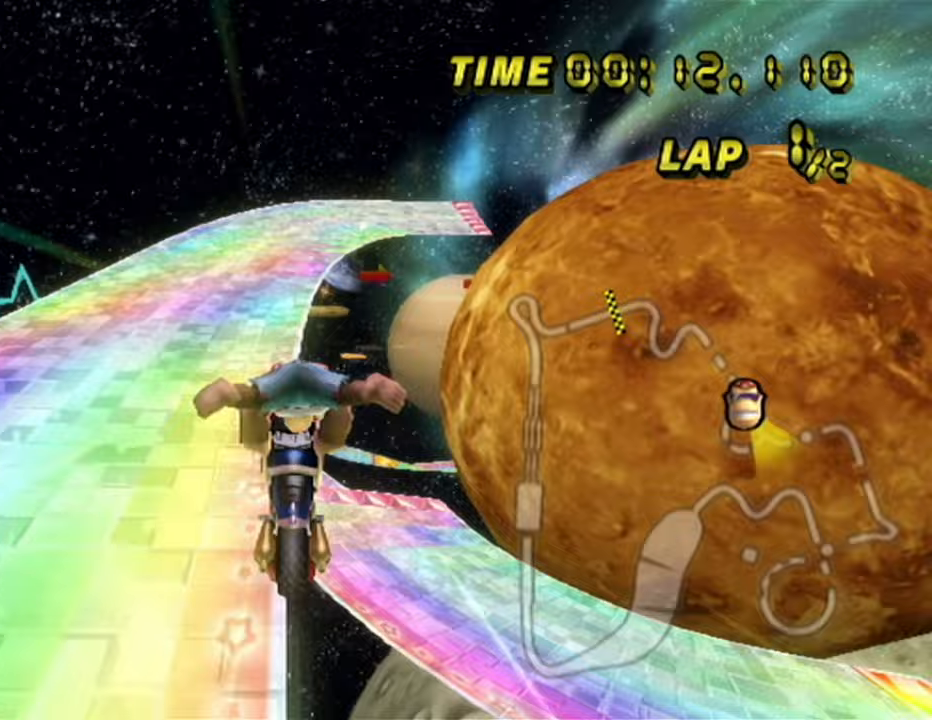
{"buttons": ["A", "R1"], "left_stick": "up-left", "events": [[300, "R1", "down"], [350, "left_stick", "right"], [450, "left_stick", "up-left"]]}
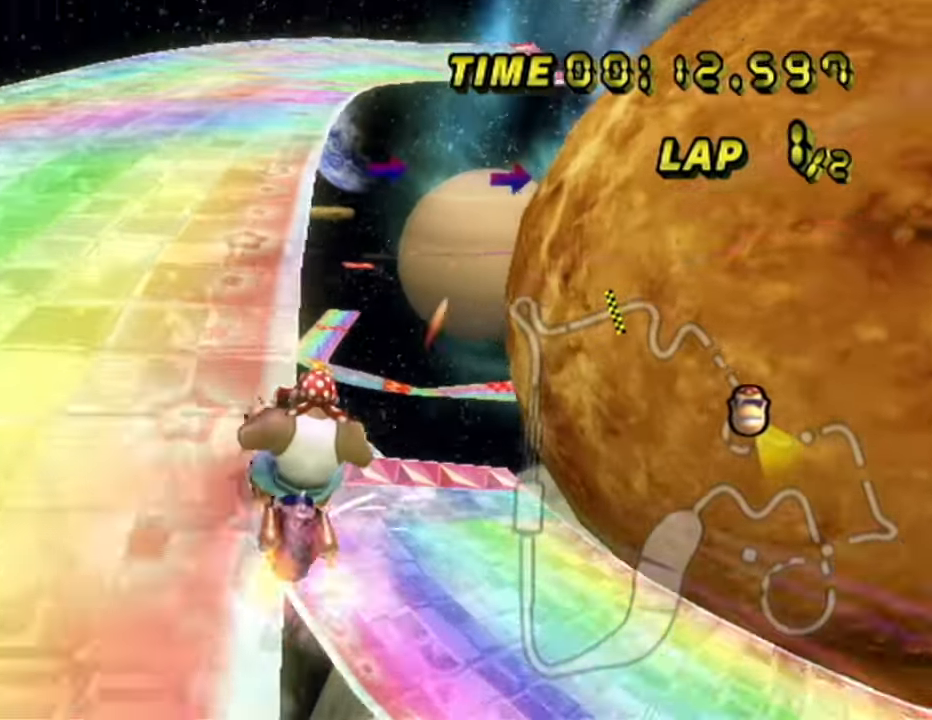
{"buttons": ["A"], "left_stick": "left", "events": [[83, "left_stick", "center"], [183, "left_stick", "up-right"], [317, "R1", "up"], [400, "left_stick", "right"], [500, "left_stick", "left"]]}
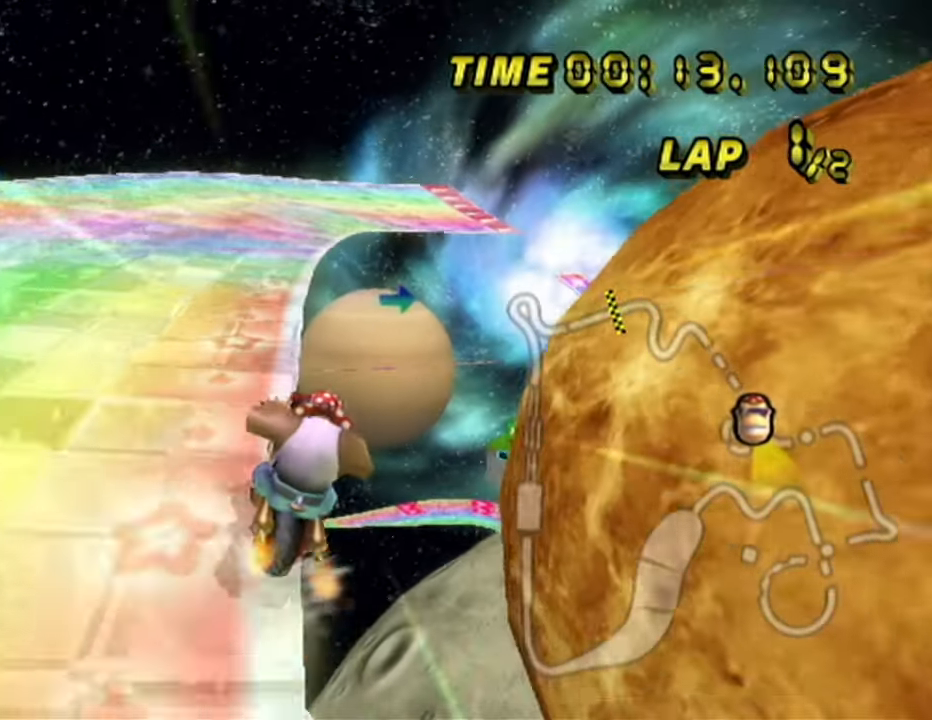
{"buttons": ["A", "R1"], "left_stick": "up-right", "events": [[233, "left_stick", "center"], [383, "R1", "down"], [500, "left_stick", "up-right"]]}
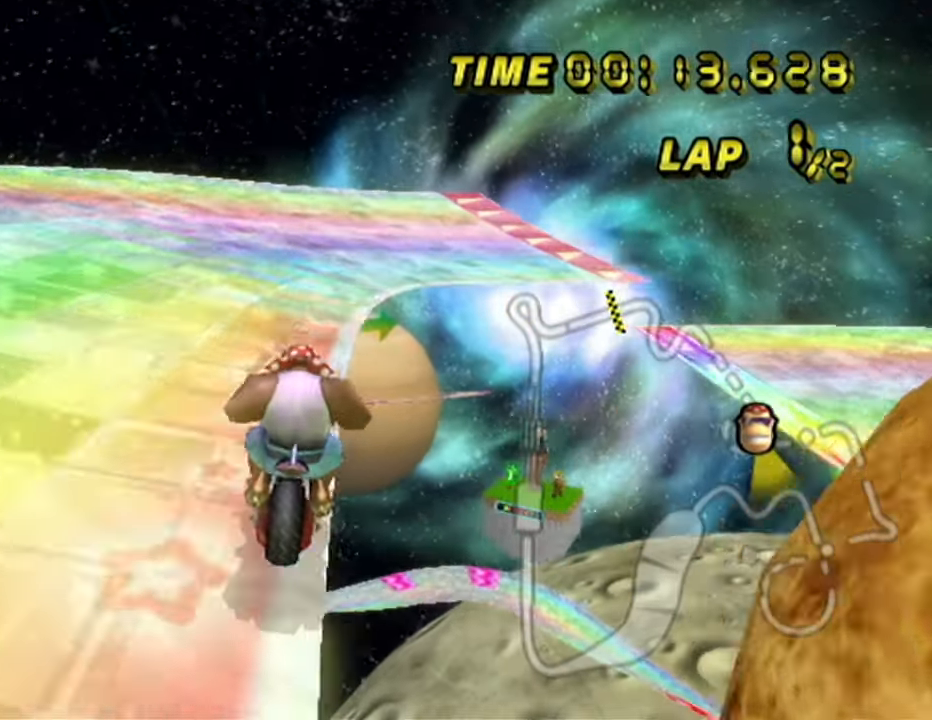
{"buttons": ["A", "R1"], "left_stick": "right", "events": [[250, "left_stick", "up-left"], [333, "left_stick", "up-right"], [400, "left_stick", "right"]]}
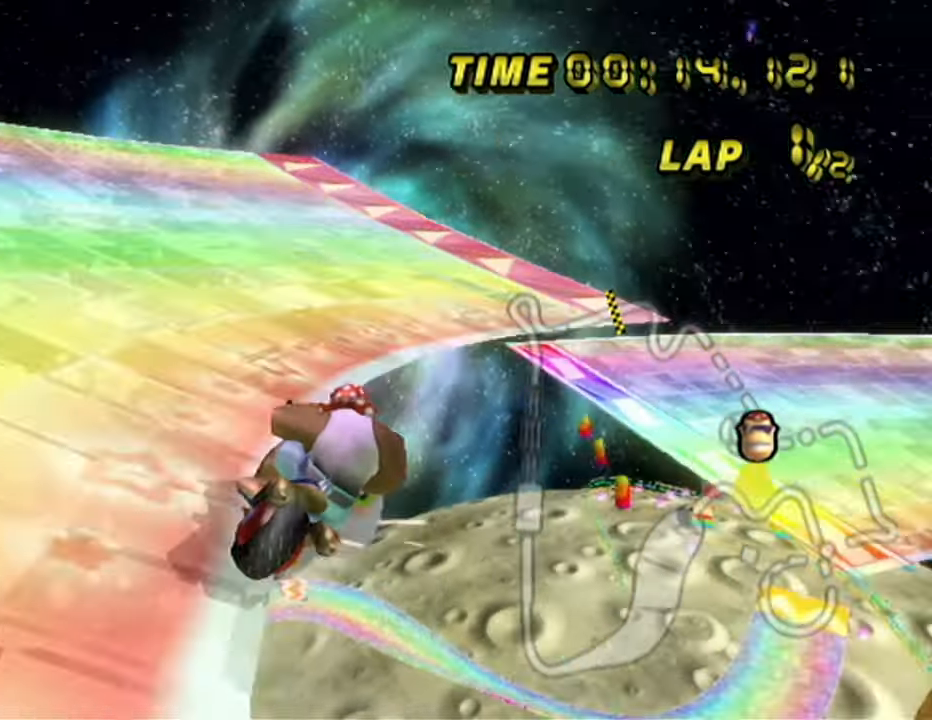
{"buttons": ["A", "R1"], "left_stick": "right", "events": []}
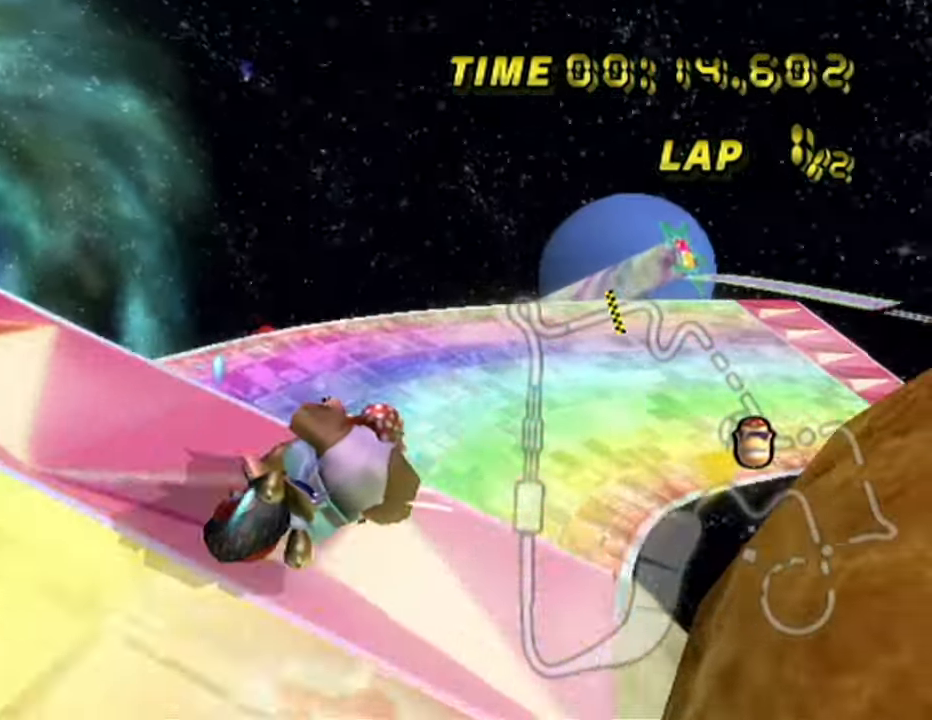
{"buttons": ["A", "R1"], "left_stick": "down-left", "events": [[250, "left_stick", "center"], [483, "left_stick", "down-left"]]}
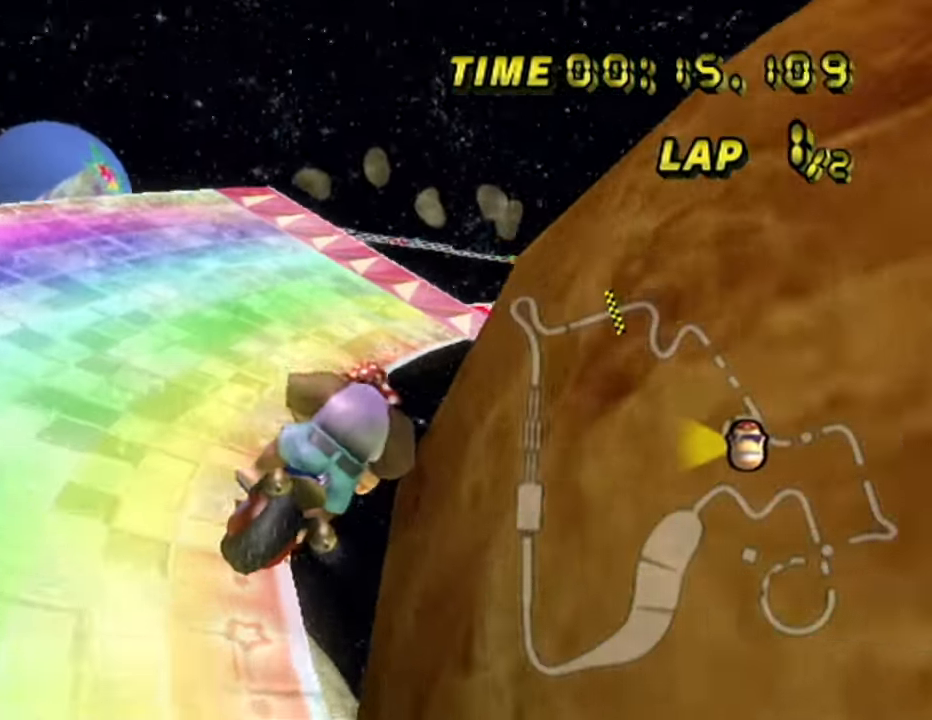
{"buttons": ["A", "R1"], "left_stick": "up-right", "events": [[67, "left_stick", "down"], [267, "R1", "up"], [267, "left_stick", "up-right"], [350, "R1", "down"]]}
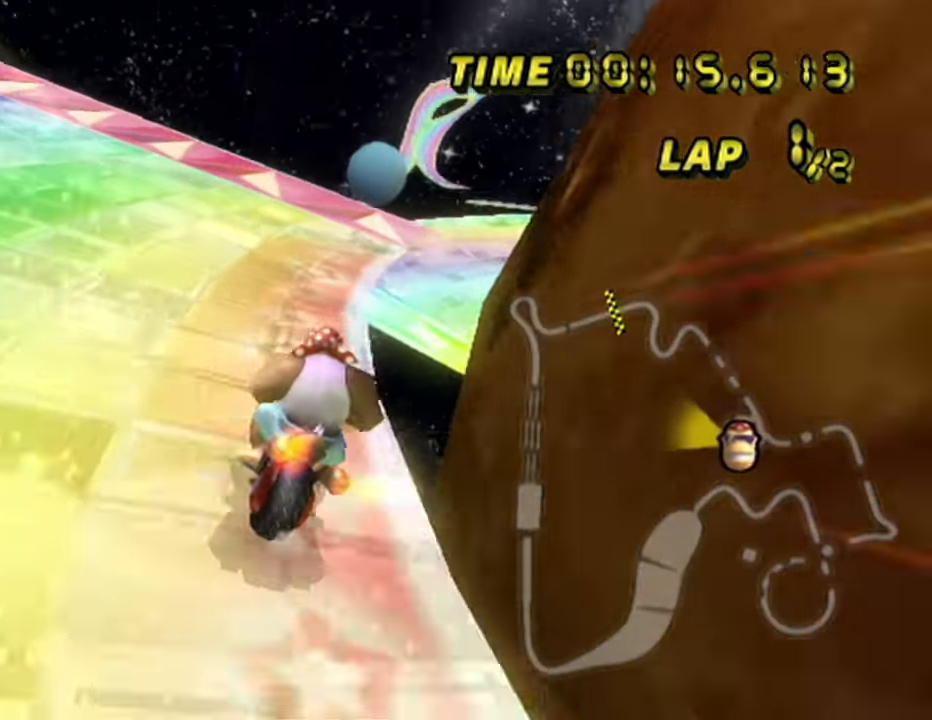
{"buttons": ["A", "R1"], "left_stick": "right", "events": [[67, "left_stick", "right"]]}
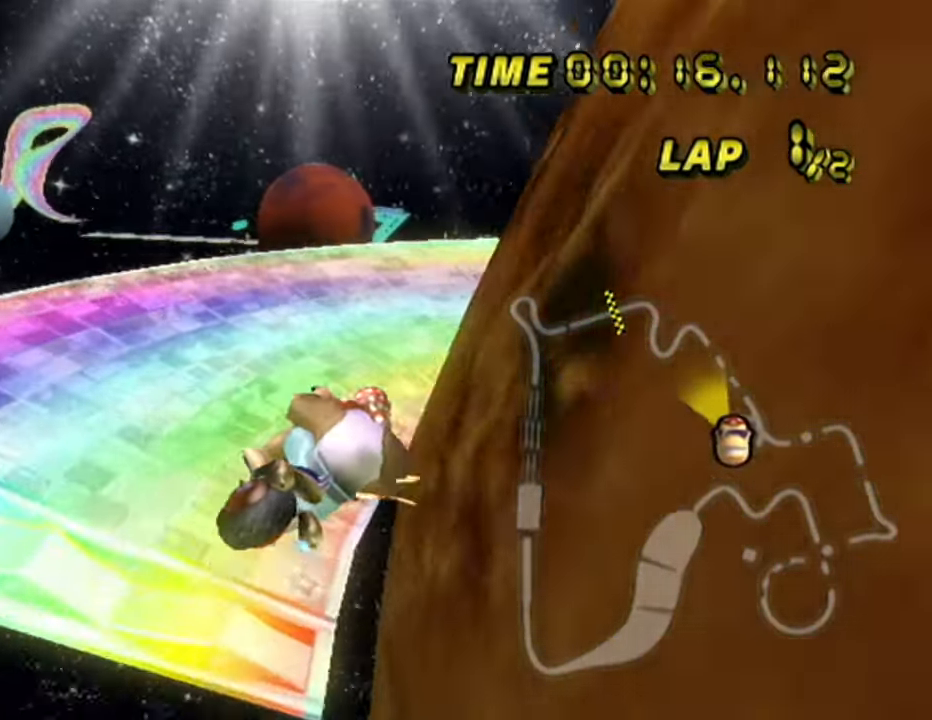
{"buttons": ["A", "R1"], "left_stick": "right", "events": [[83, "left_stick", "down"], [450, "left_stick", "right"]]}
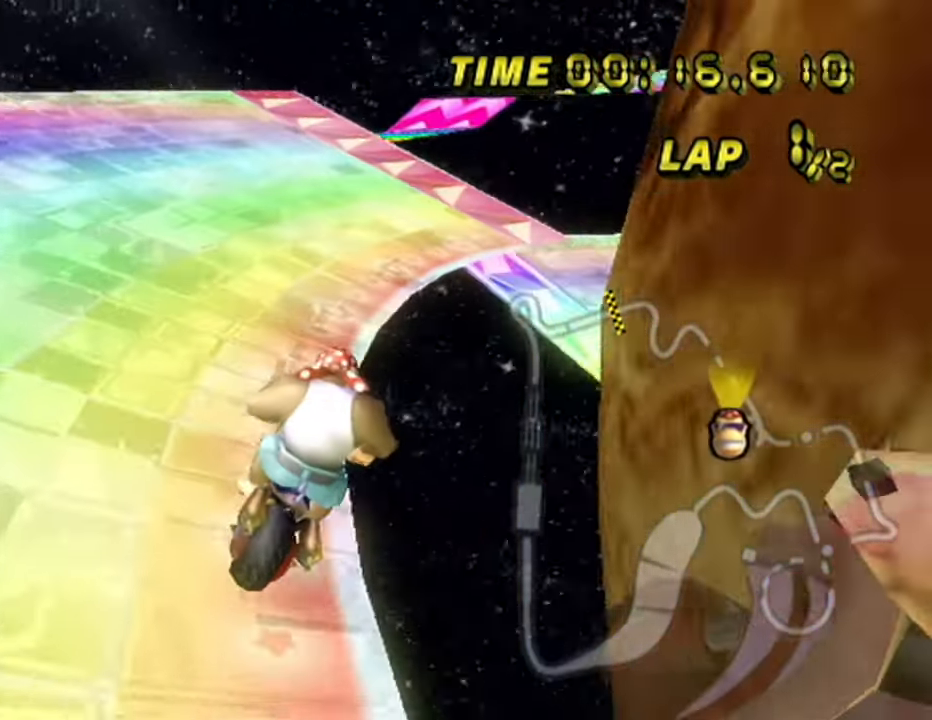
{"buttons": ["A", "R1"], "left_stick": "right", "events": []}
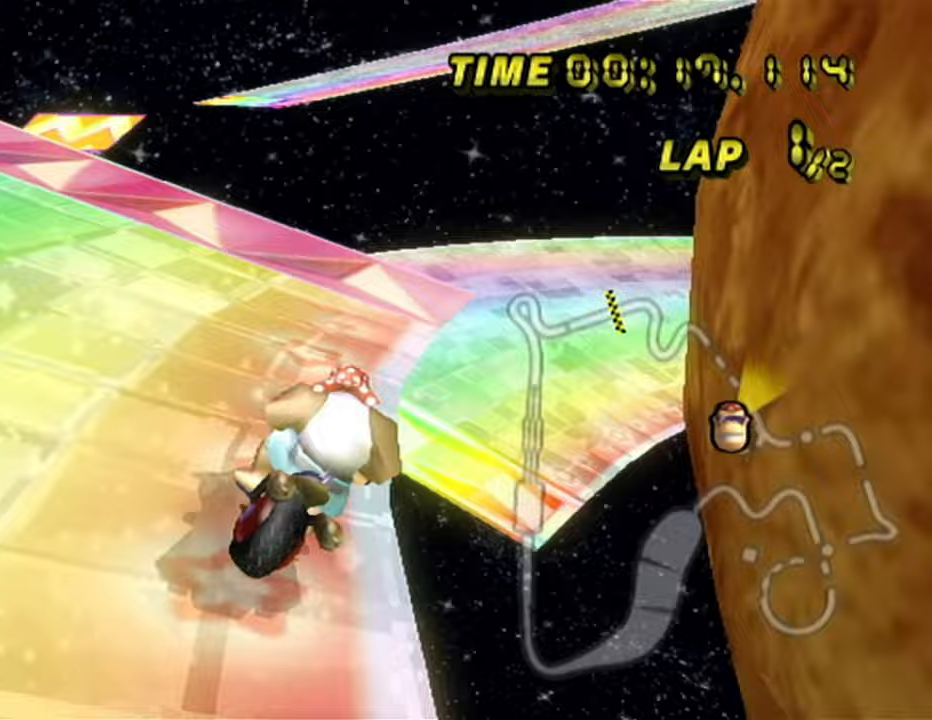
{"buttons": ["A", "R1"], "left_stick": "down", "events": [[383, "left_stick", "down-right"], [500, "left_stick", "down"]]}
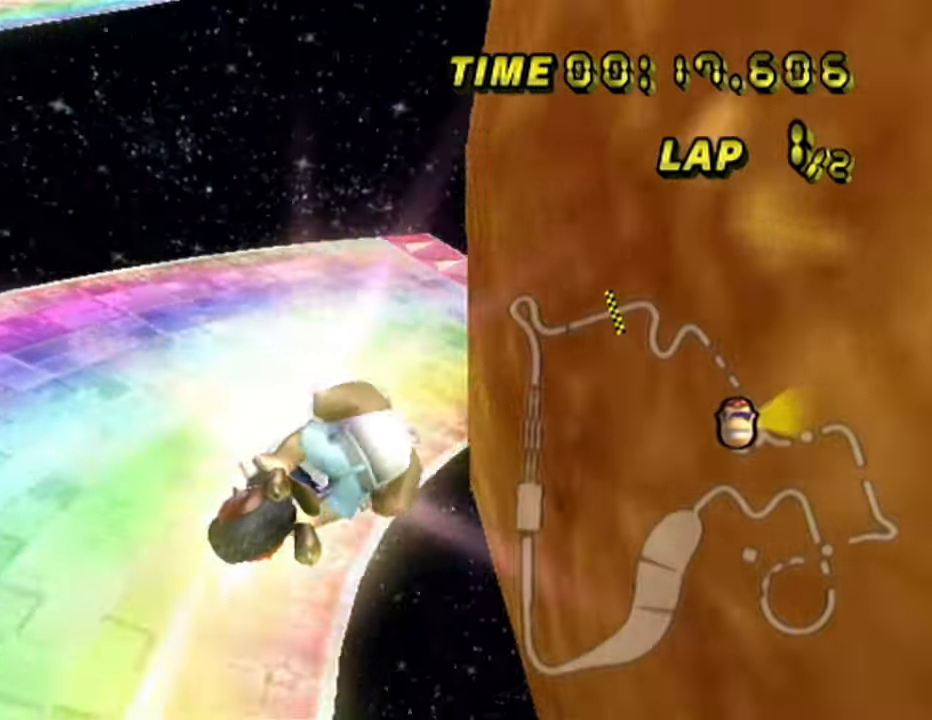
{"buttons": ["A", "R1"], "left_stick": "down", "events": []}
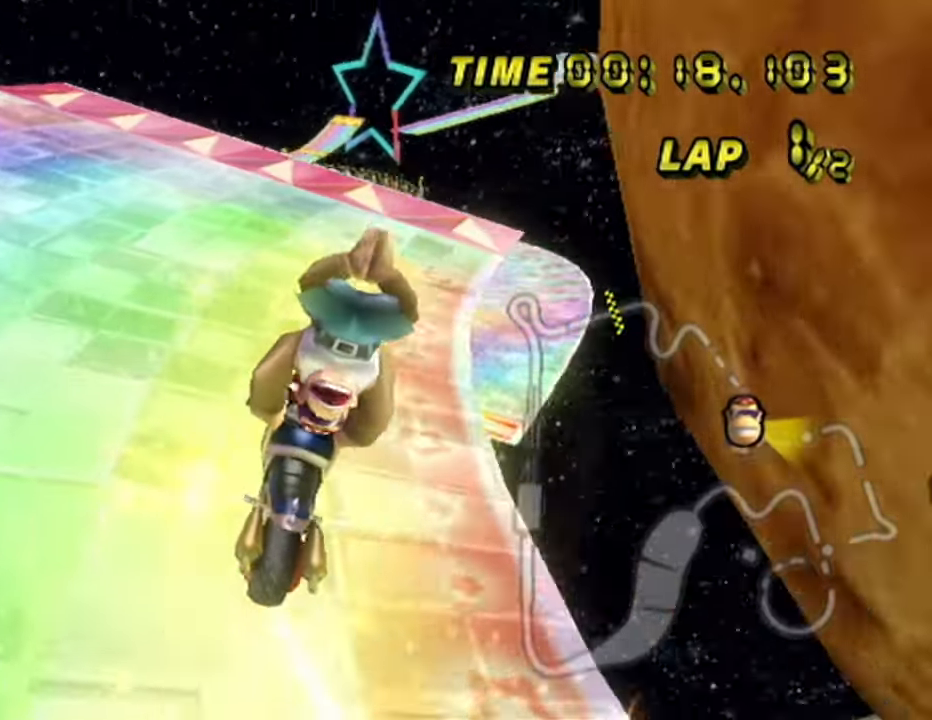
{"buttons": ["A"], "left_stick": "center", "events": [[83, "left_stick", "right"], [100, "R1", "up"], [333, "left_stick", "center"]]}
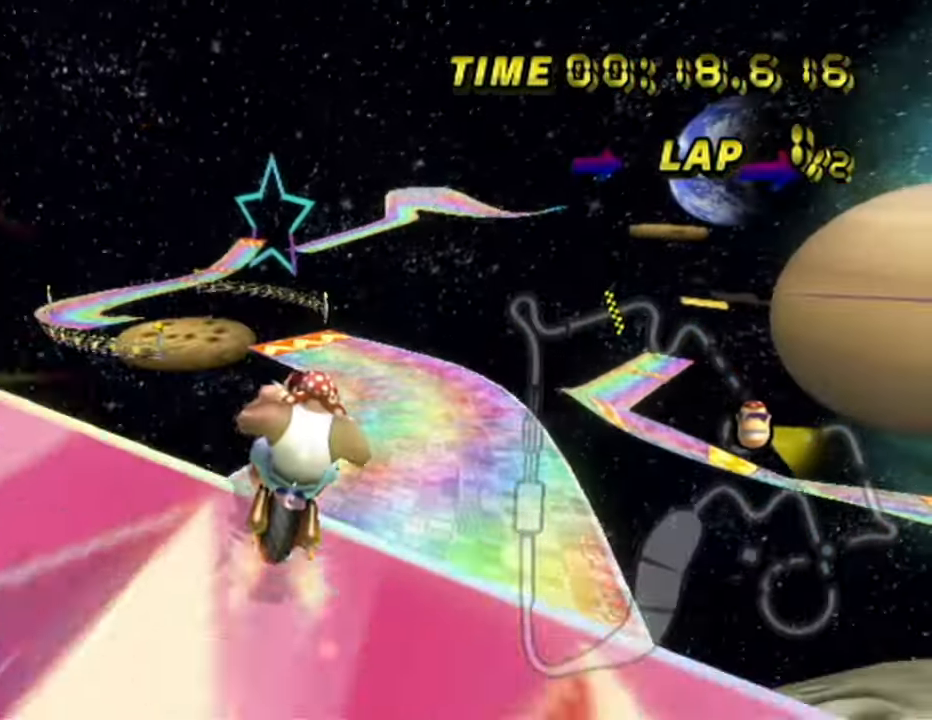
{"buttons": ["A"], "left_stick": "up", "events": [[200, "left_stick", "down-right"], [250, "left_stick", "center"], [400, "left_stick", "up"]]}
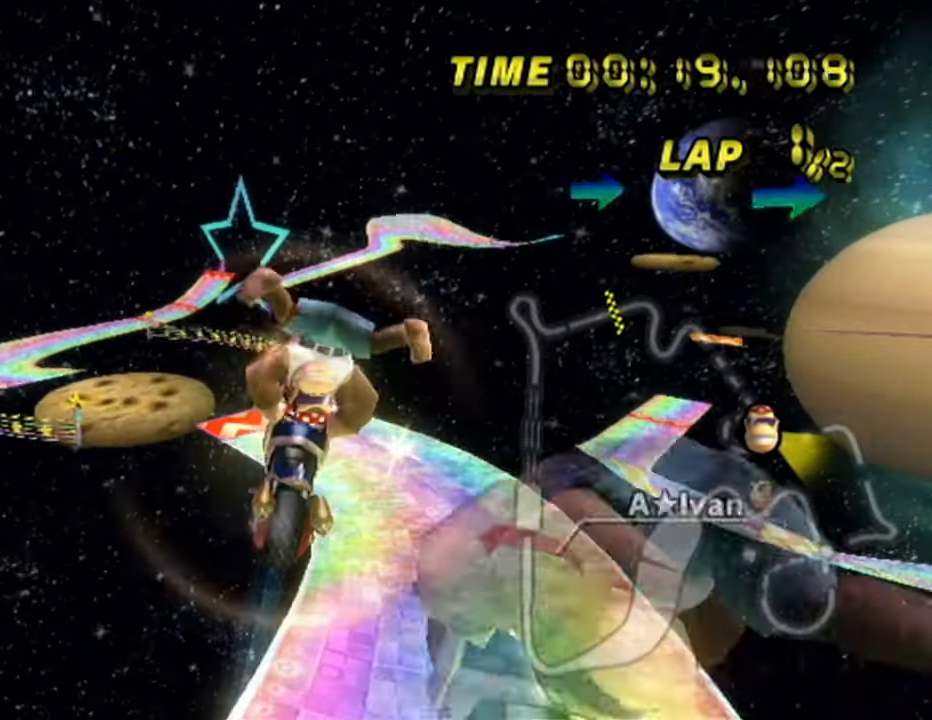
{"buttons": ["A"], "left_stick": "down", "events": [[267, "left_stick", "center"], [317, "left_stick", "down"]]}
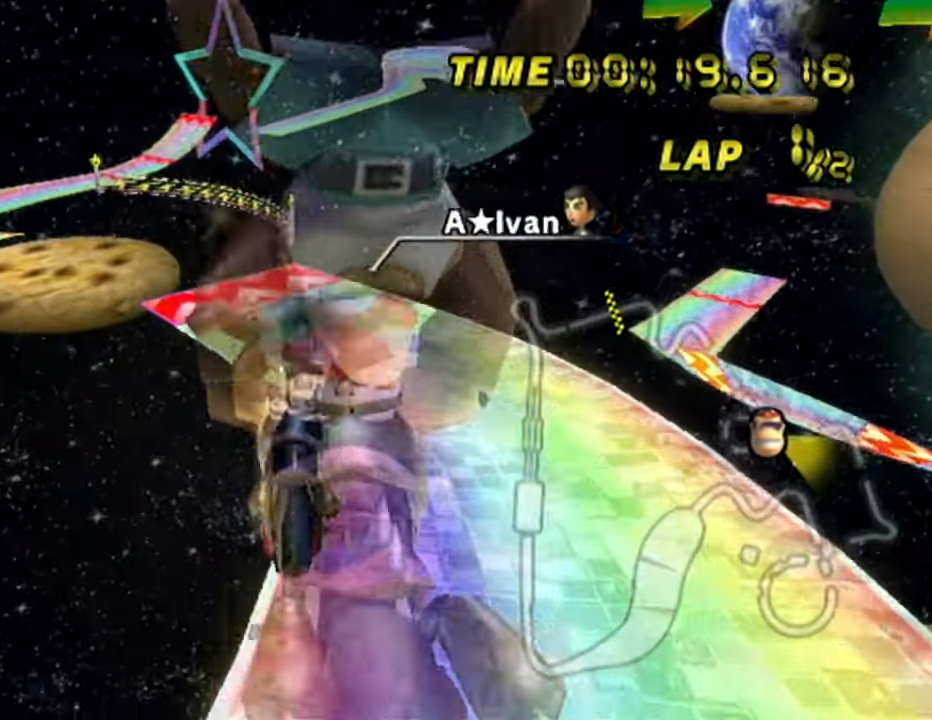
{"buttons": ["A", "R1"], "left_stick": "up-left", "events": [[250, "R1", "down"], [300, "left_stick", "up-left"]]}
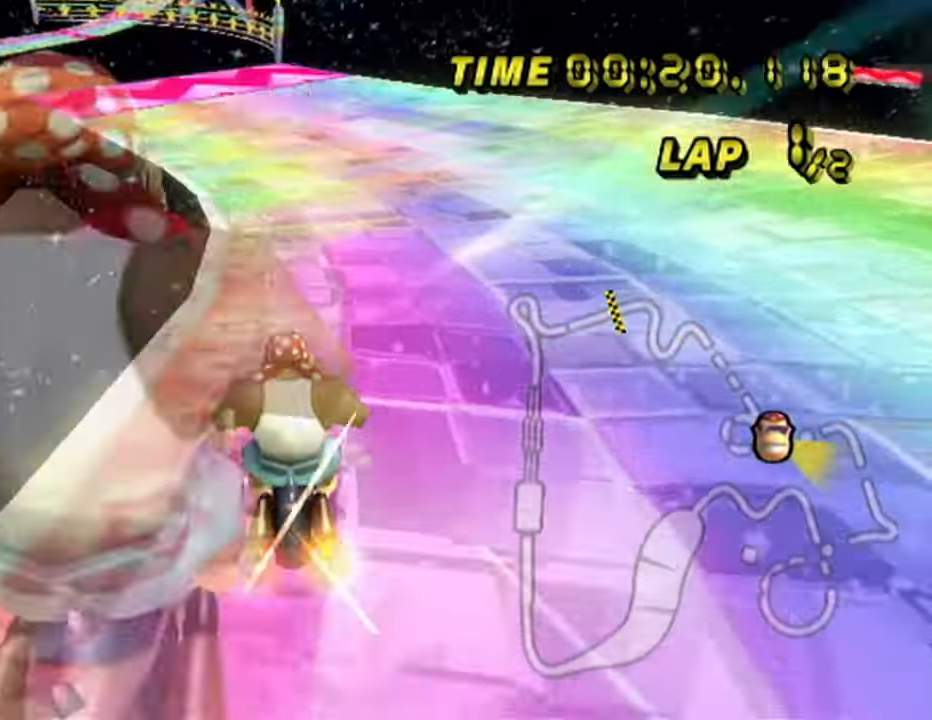
{"buttons": ["A"], "left_stick": "left", "events": [[217, "left_stick", "left"], [367, "R1", "up"]]}
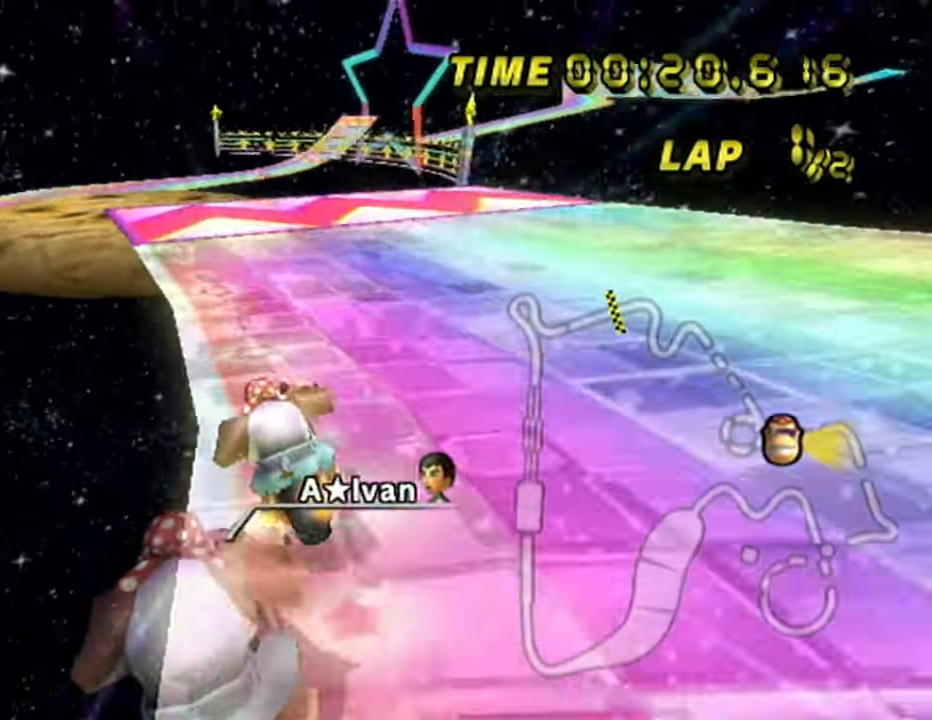
{"buttons": ["A", "R1"], "left_stick": "center", "events": [[267, "left_stick", "center"], [450, "R1", "down"]]}
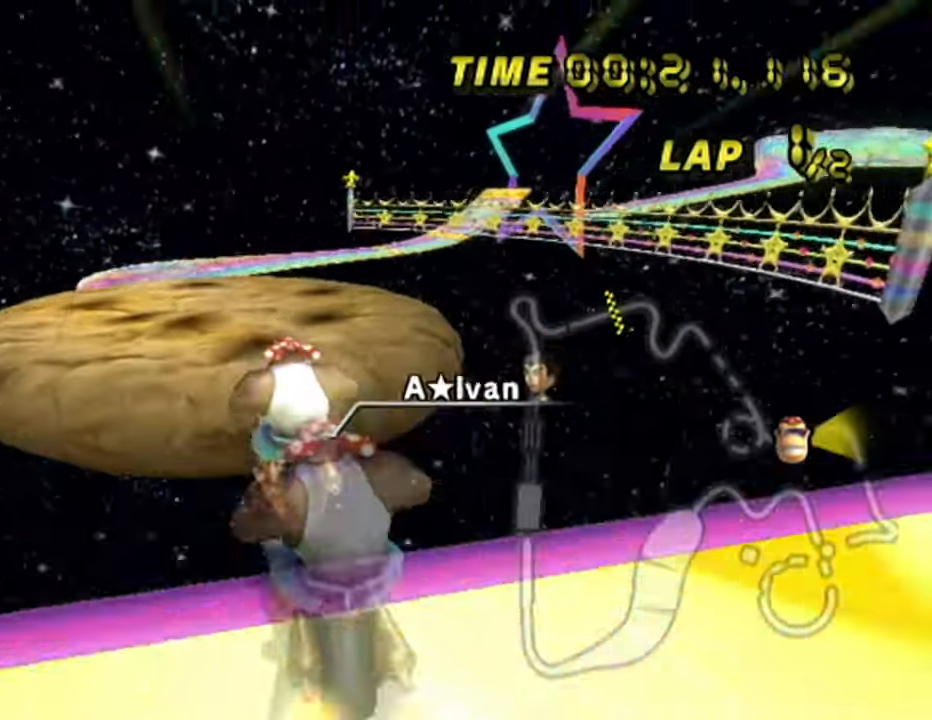
{"buttons": ["A", "R1"], "left_stick": "center", "events": []}
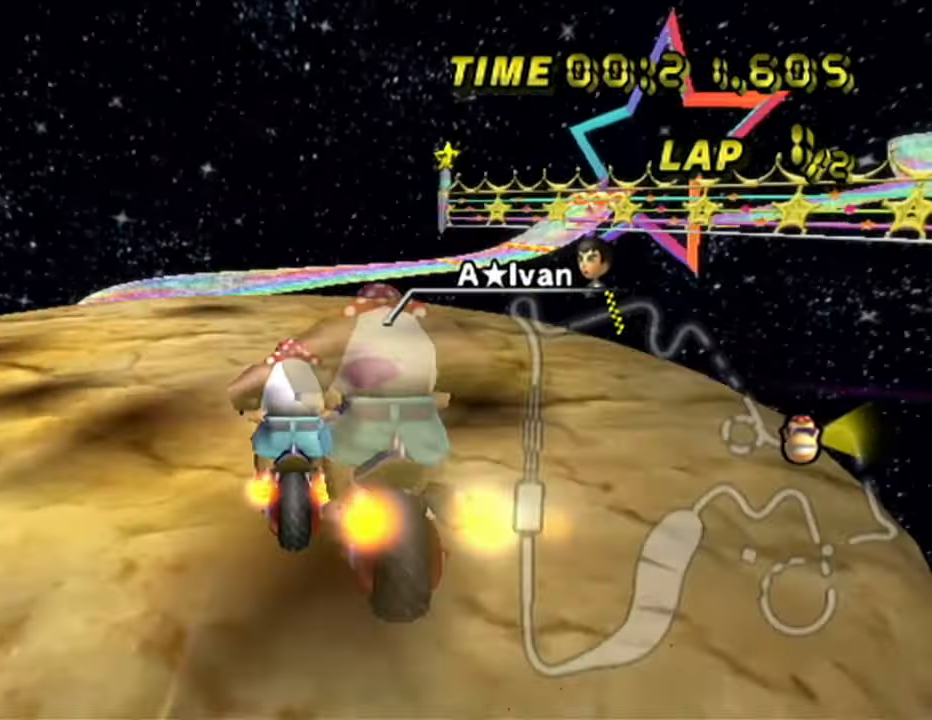
{"buttons": ["A", "R1"], "left_stick": "up-left", "events": [[33, "left_stick", "up-left"], [217, "DPAD_RIGHT", "down"], [250, "DPAD_RIGHT", "up"]]}
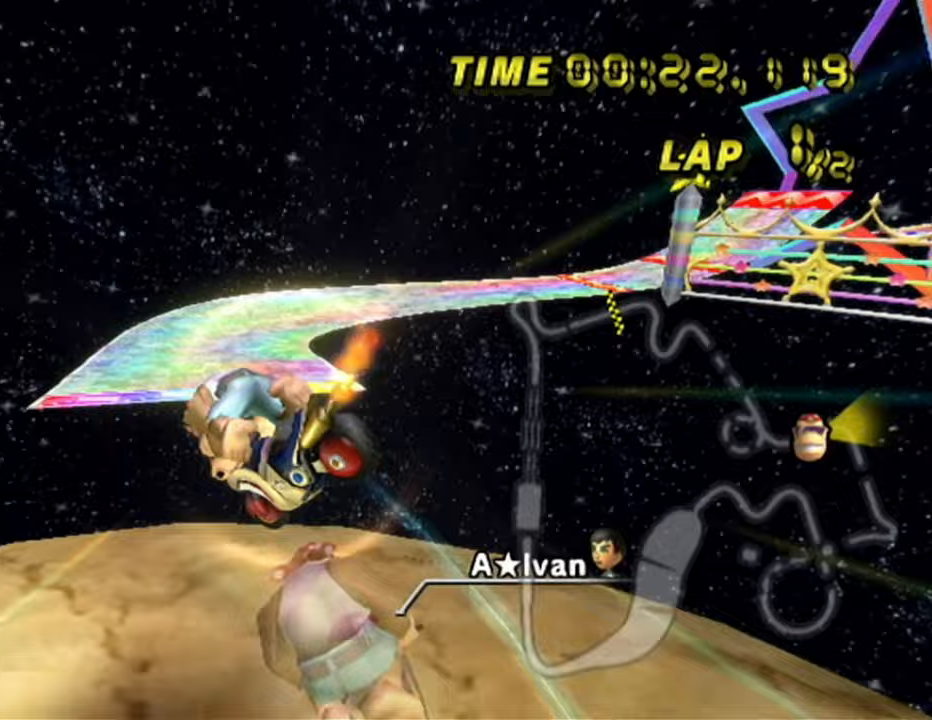
{"buttons": ["A", "R1"], "left_stick": "up-left", "events": []}
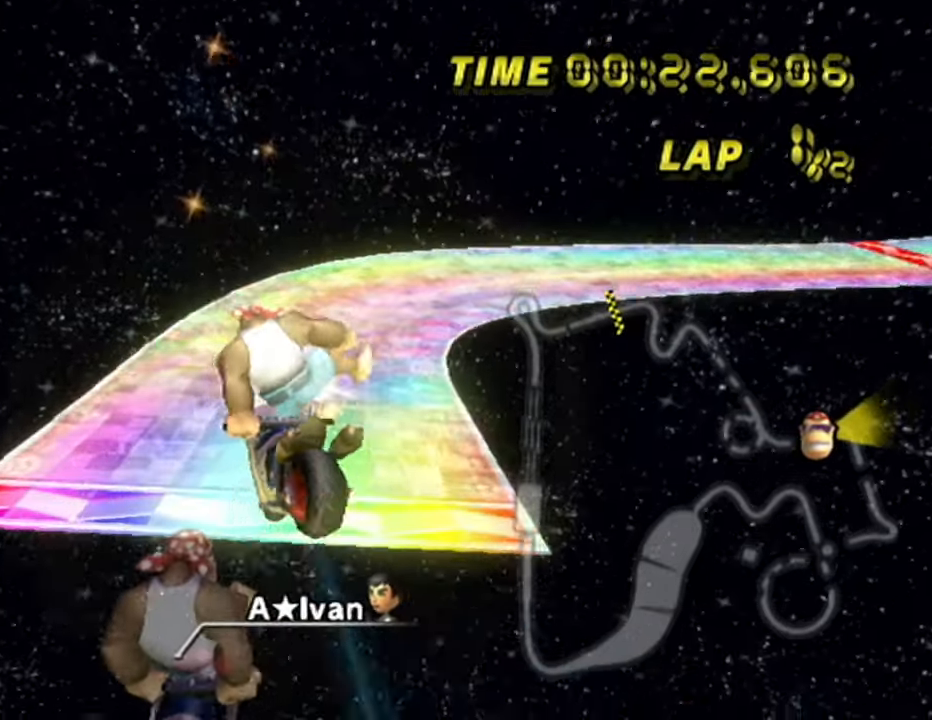
{"buttons": ["A"], "left_stick": "right", "events": [[117, "R1", "up"], [300, "left_stick", "left"], [500, "left_stick", "right"]]}
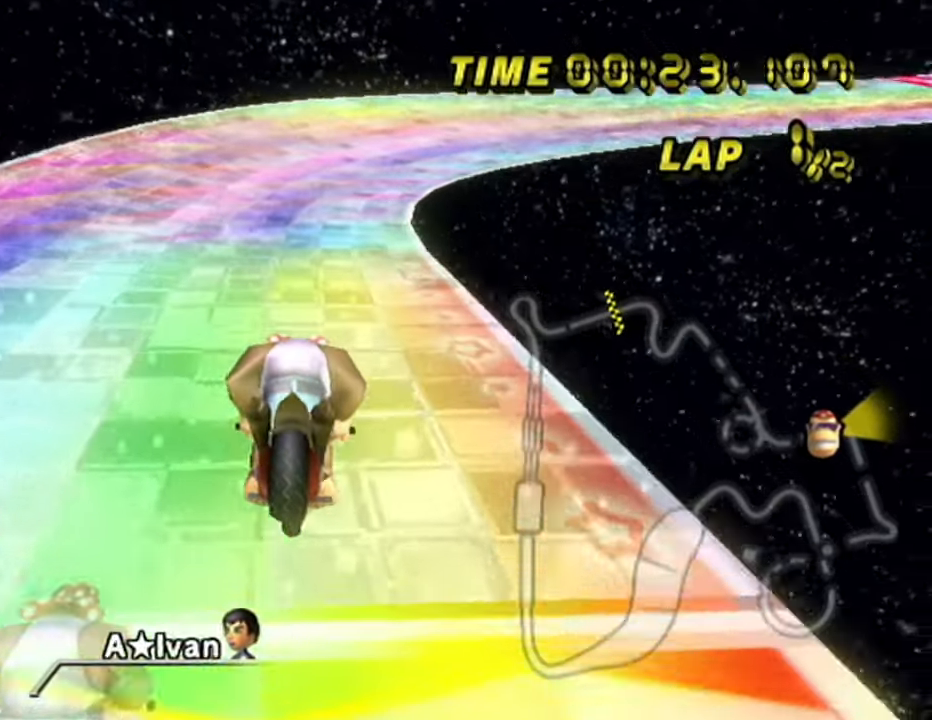
{"buttons": ["A", "R1"], "left_stick": "up-right", "events": [[17, "R1", "down"], [83, "left_stick", "left"], [500, "left_stick", "up-right"]]}
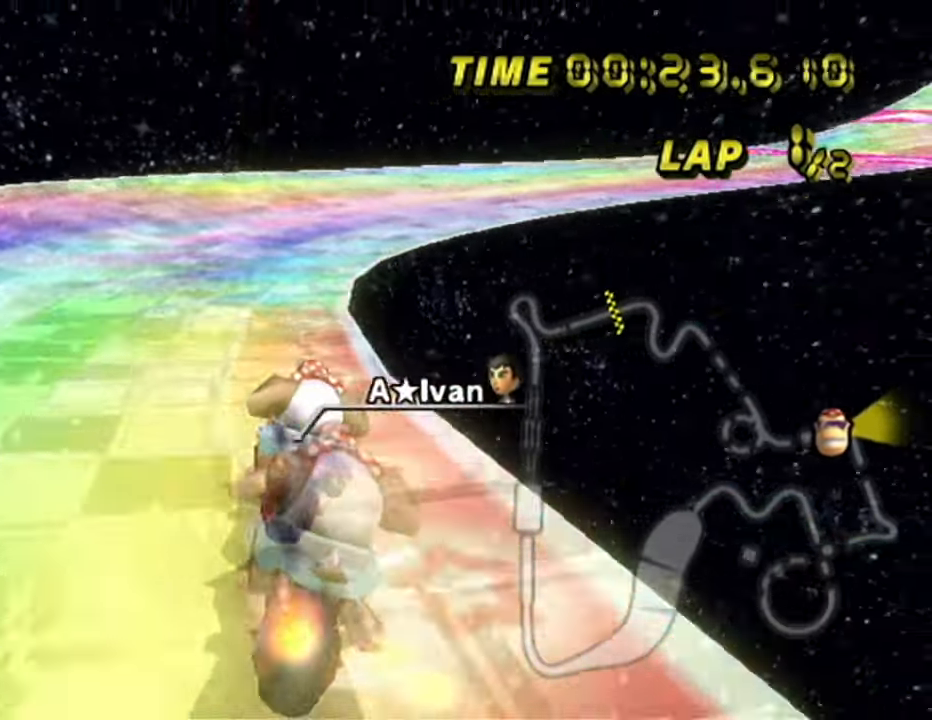
{"buttons": ["A", "R1"], "left_stick": "up-right", "events": []}
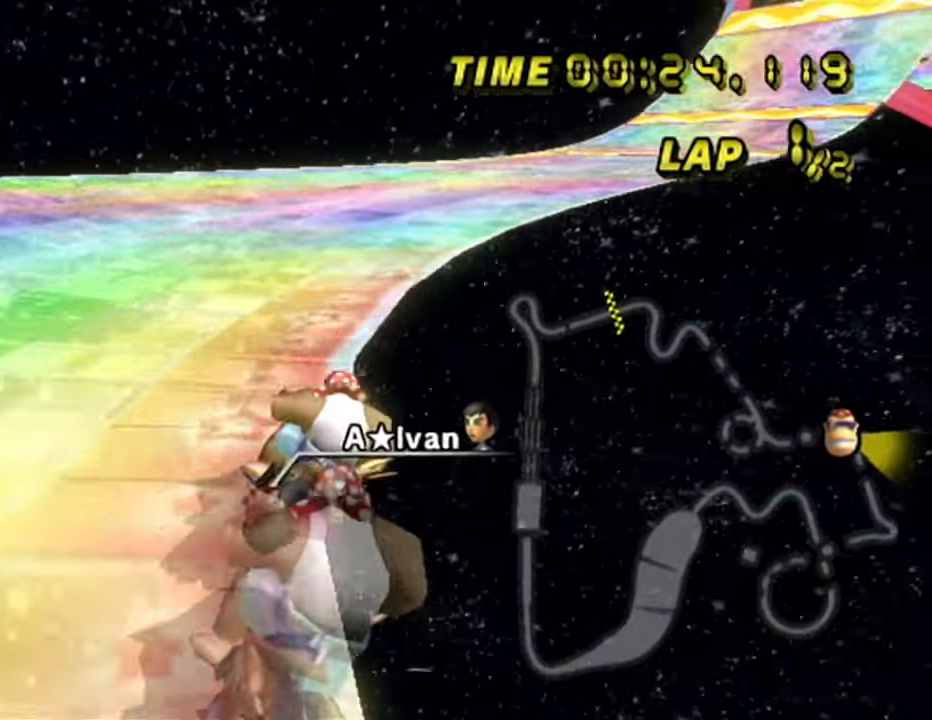
{"buttons": ["A"], "left_stick": "left", "events": [[300, "R1", "up"], [350, "left_stick", "left"]]}
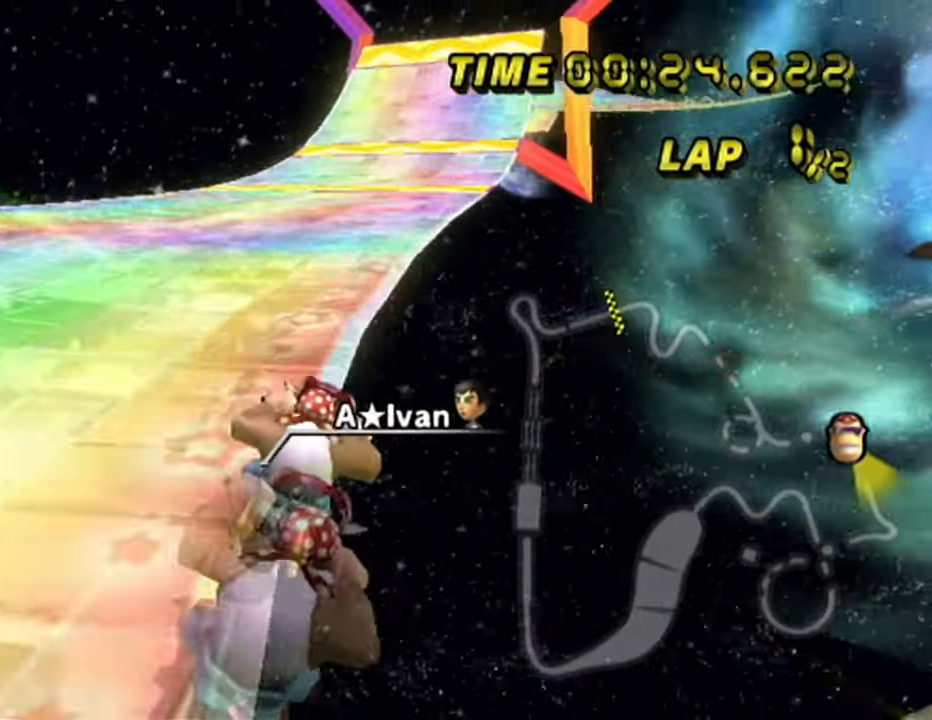
{"buttons": ["A"], "left_stick": "center", "events": [[233, "left_stick", "center"], [317, "left_stick", "left"], [433, "left_stick", "center"]]}
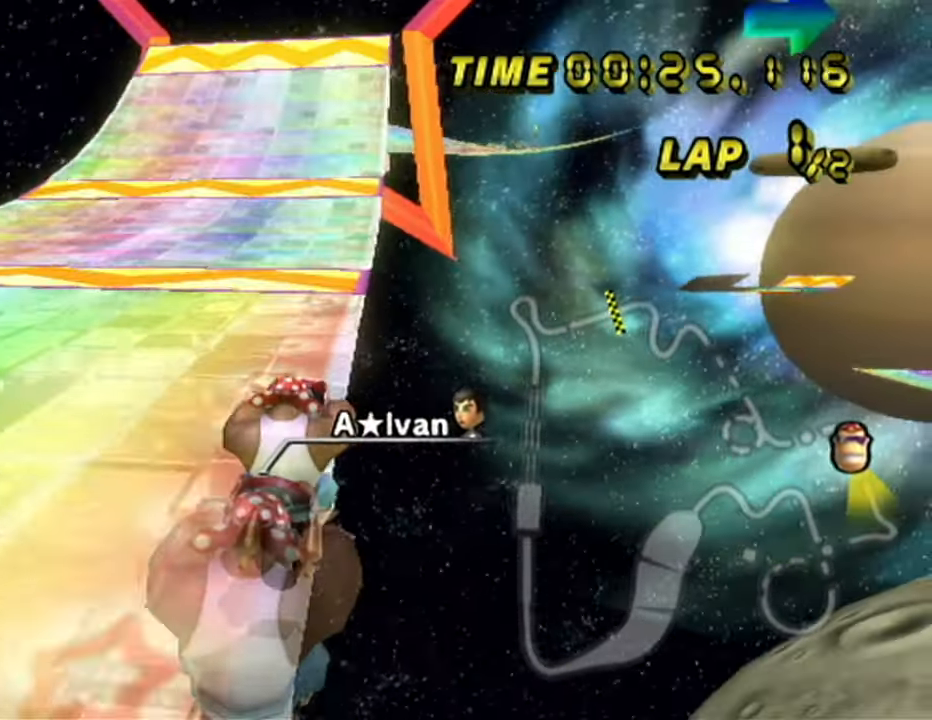
{"buttons": ["A"], "left_stick": "center", "events": [[267, "left_stick", "up-right"], [483, "left_stick", "center"]]}
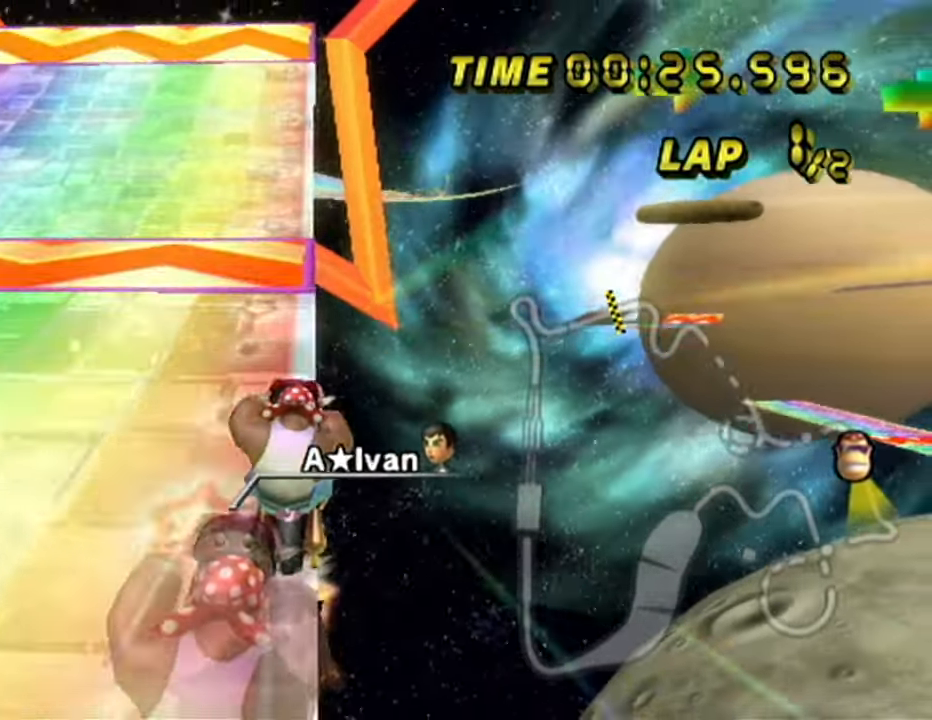
{"buttons": ["A"], "left_stick": "center", "events": [[250, "left_stick", "left"], [317, "left_stick", "center"]]}
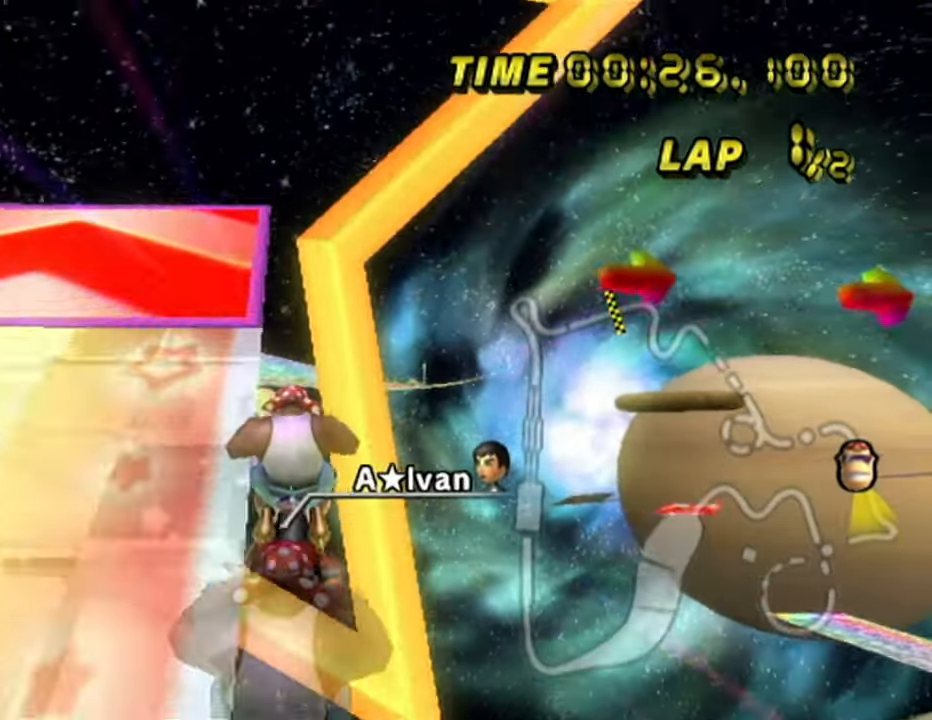
{"buttons": ["A"], "left_stick": "center", "events": [[83, "left_stick", "left"], [433, "left_stick", "center"]]}
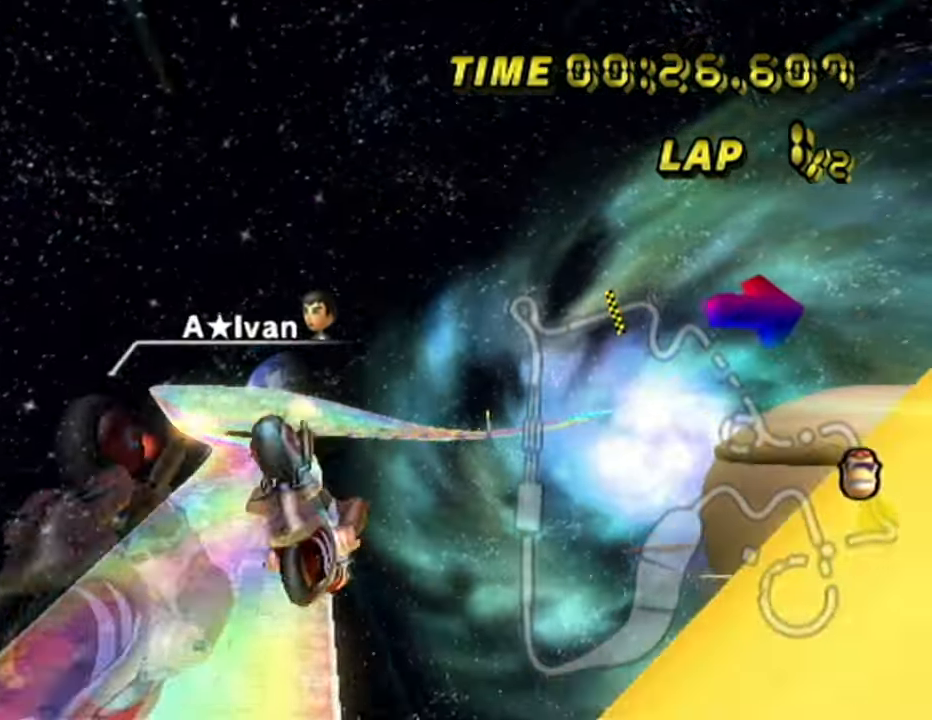
{"buttons": ["A"], "left_stick": "center", "events": []}